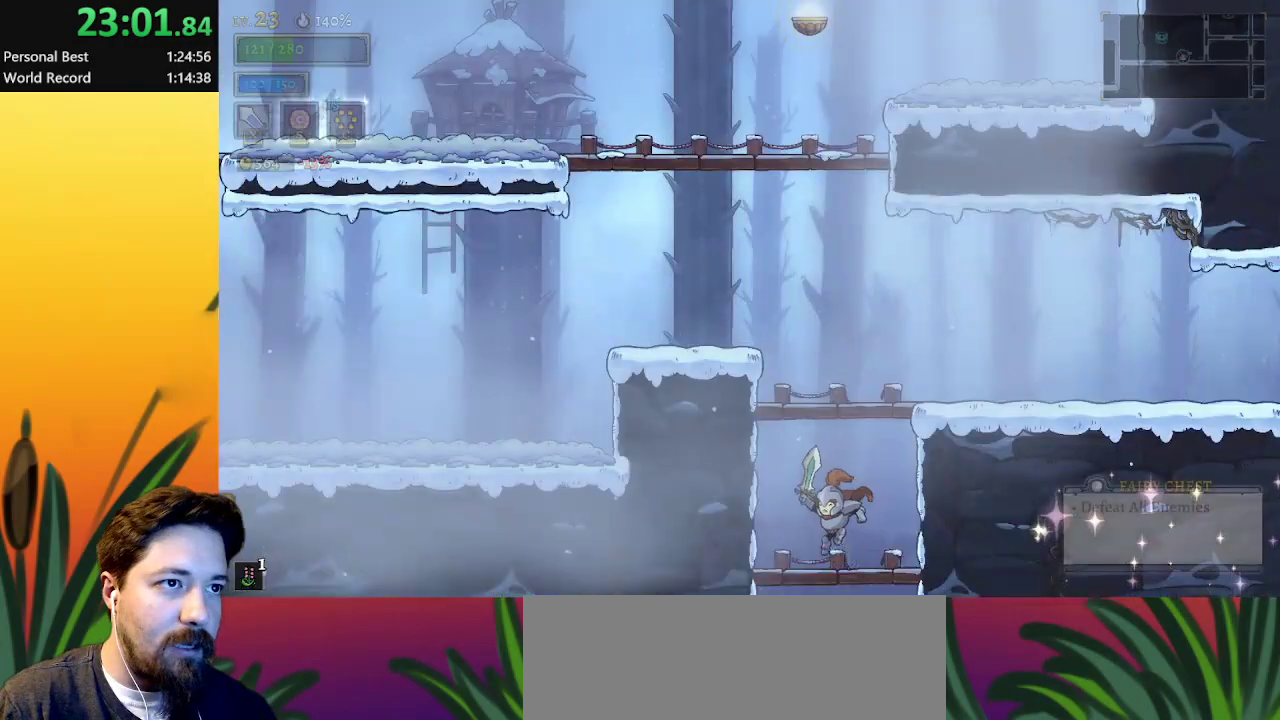
Gameplay with keyboard; each line is a JSON object with the keys held at the frame after it. "events" lists presses ("down") and releases ("up") of "a", "c", "d", "down", "left", "right", "s", "up", "x" and "z" between this image and that frame as [ms after this image, input, new state], when the widget could be followed in between. No other keys are recorded. Mouse input is not recorded.
{"keys": ["z"], "events": [[117, "left", "up"], [233, "z", "down"]]}
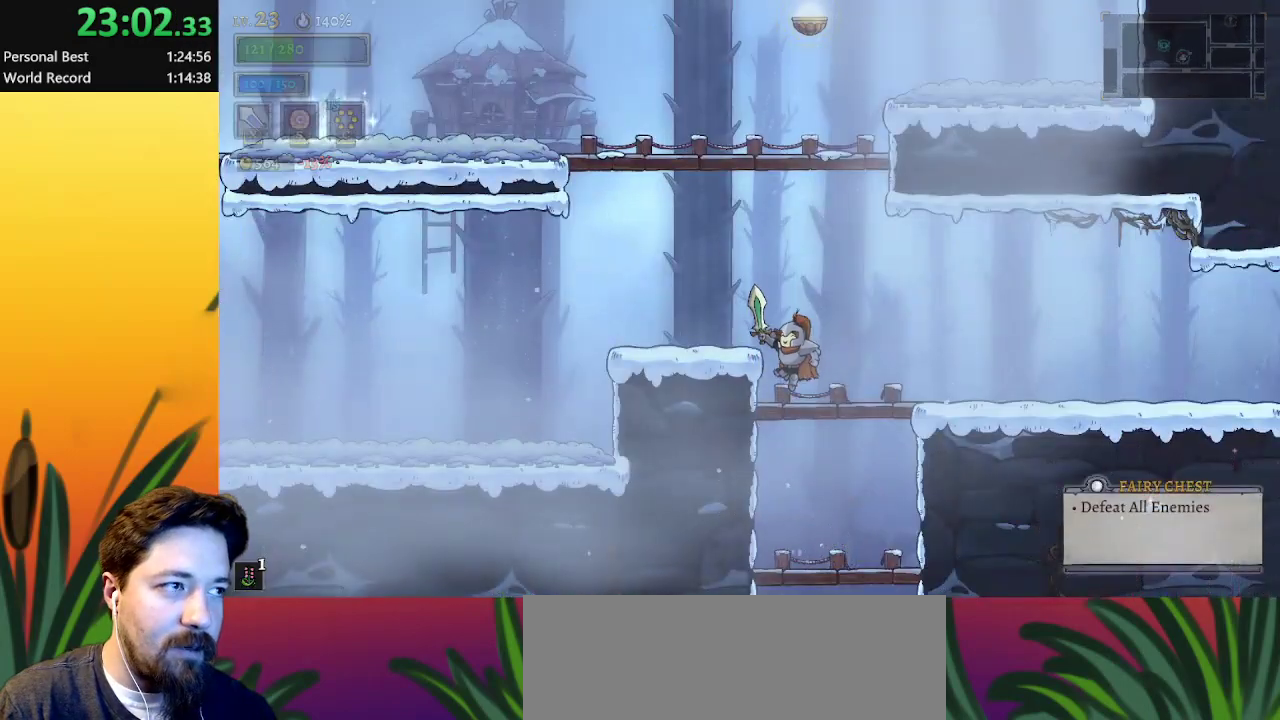
{"keys": [], "events": [[50, "z", "up"], [100, "z", "down"], [233, "left", "down"], [233, "z", "up"], [483, "left", "up"]]}
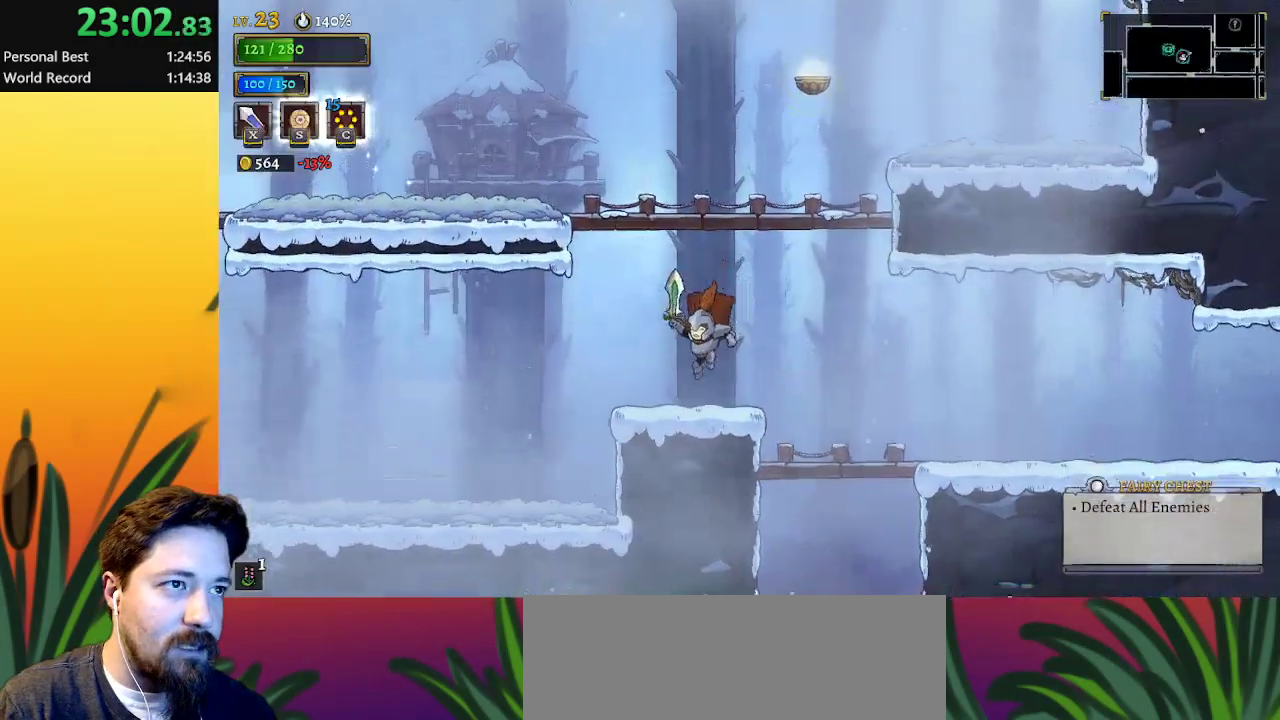
{"keys": ["z"], "events": [[117, "z", "down"]]}
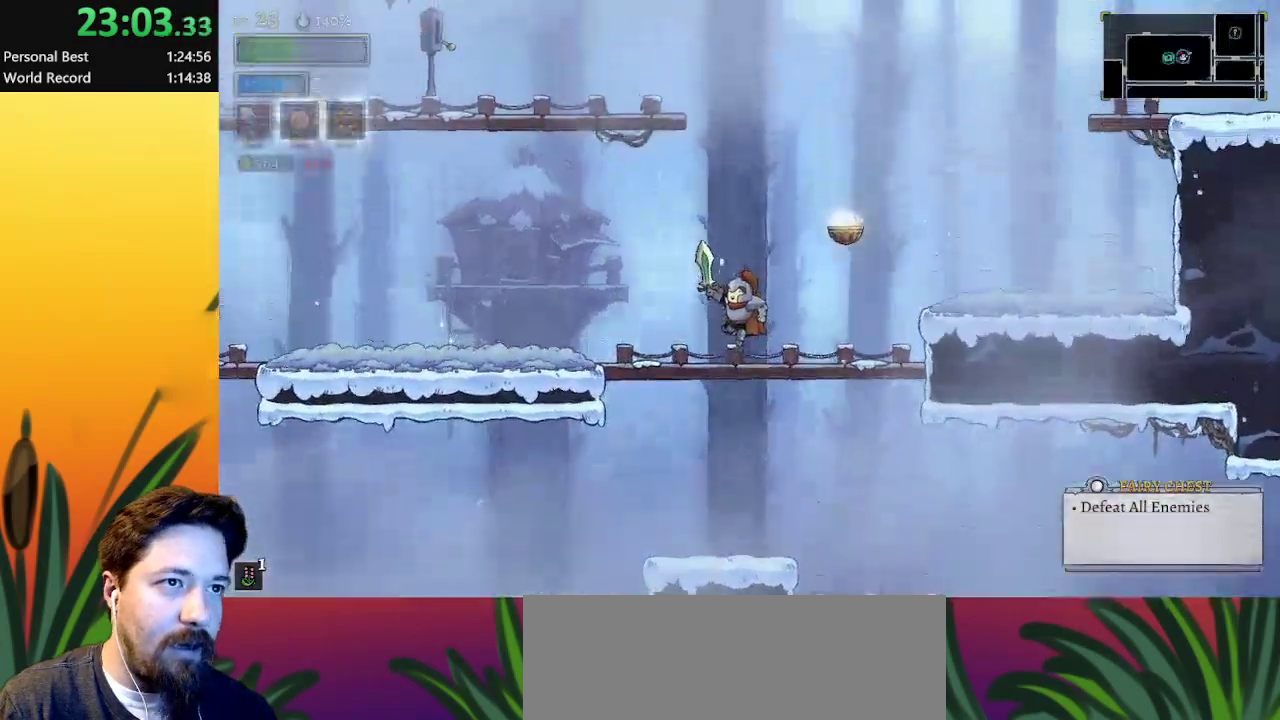
{"keys": ["down", "left", "z"], "events": [[33, "z", "up"], [83, "right", "down"], [317, "z", "down"], [417, "right", "up"], [467, "down", "down"], [467, "left", "down"]]}
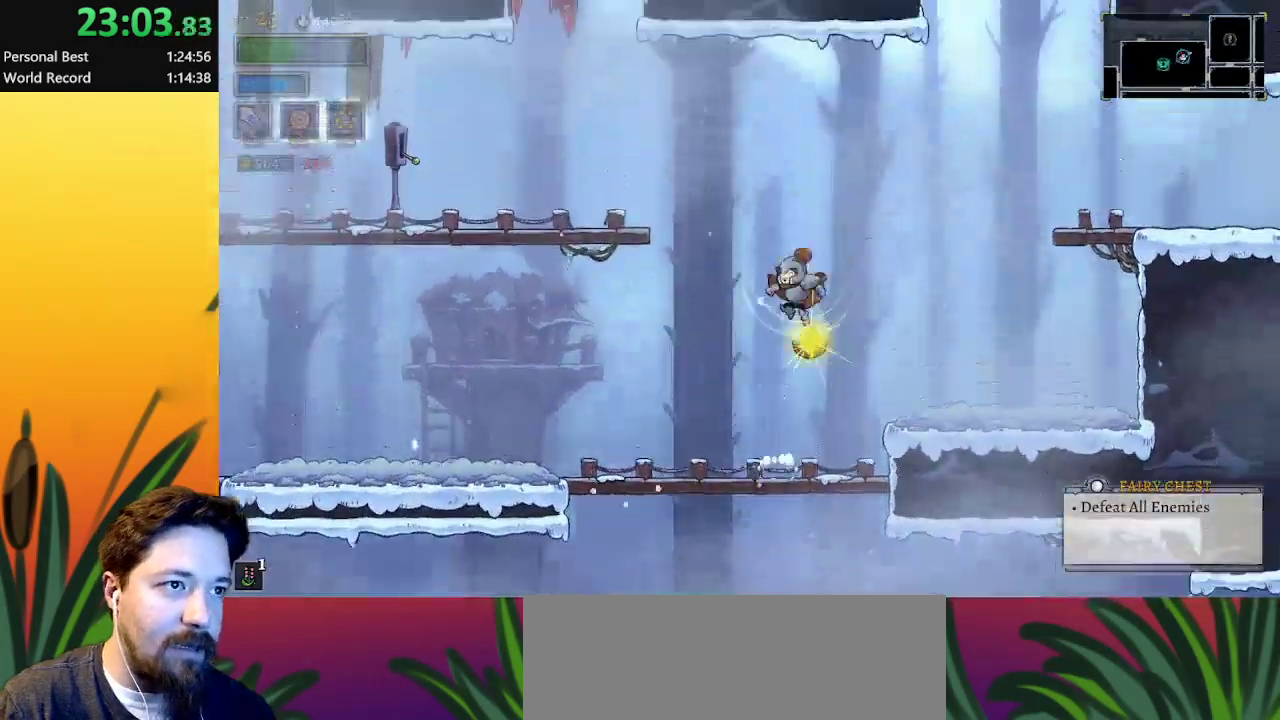
{"keys": ["a", "left"], "events": [[100, "z", "up"], [200, "down", "up"], [467, "a", "down"]]}
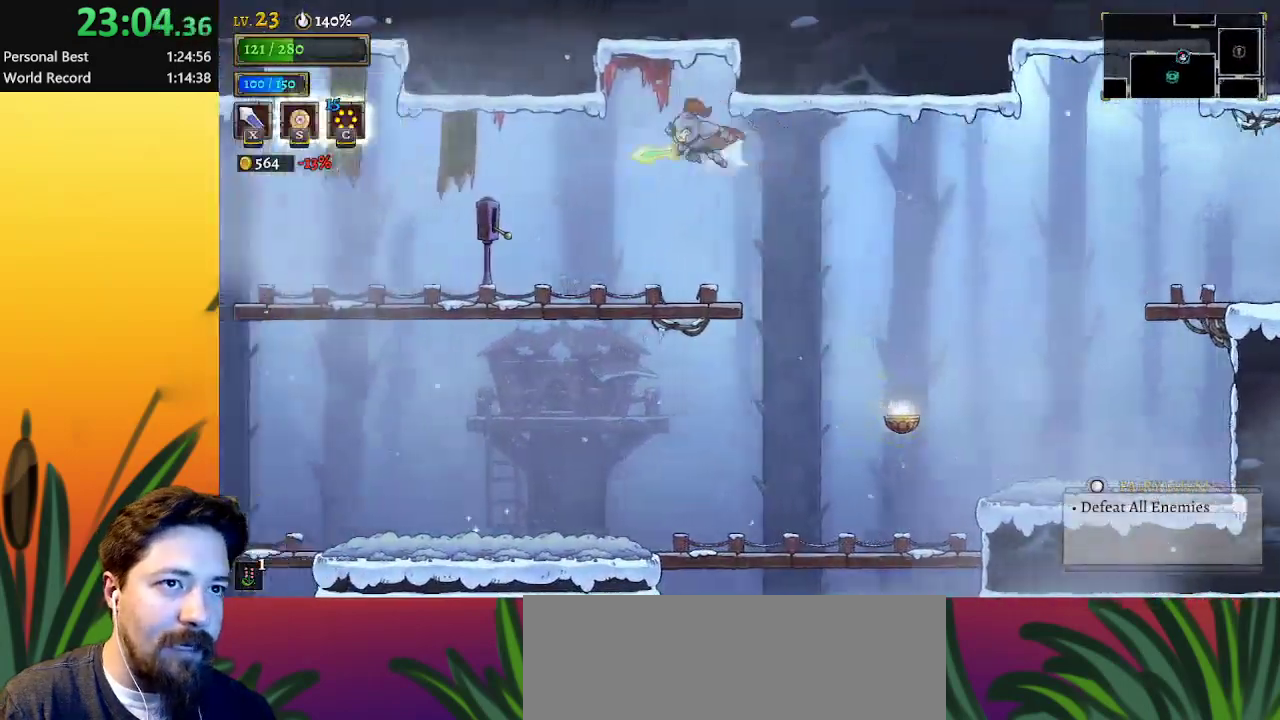
{"keys": ["left"], "events": [[150, "a", "up"]]}
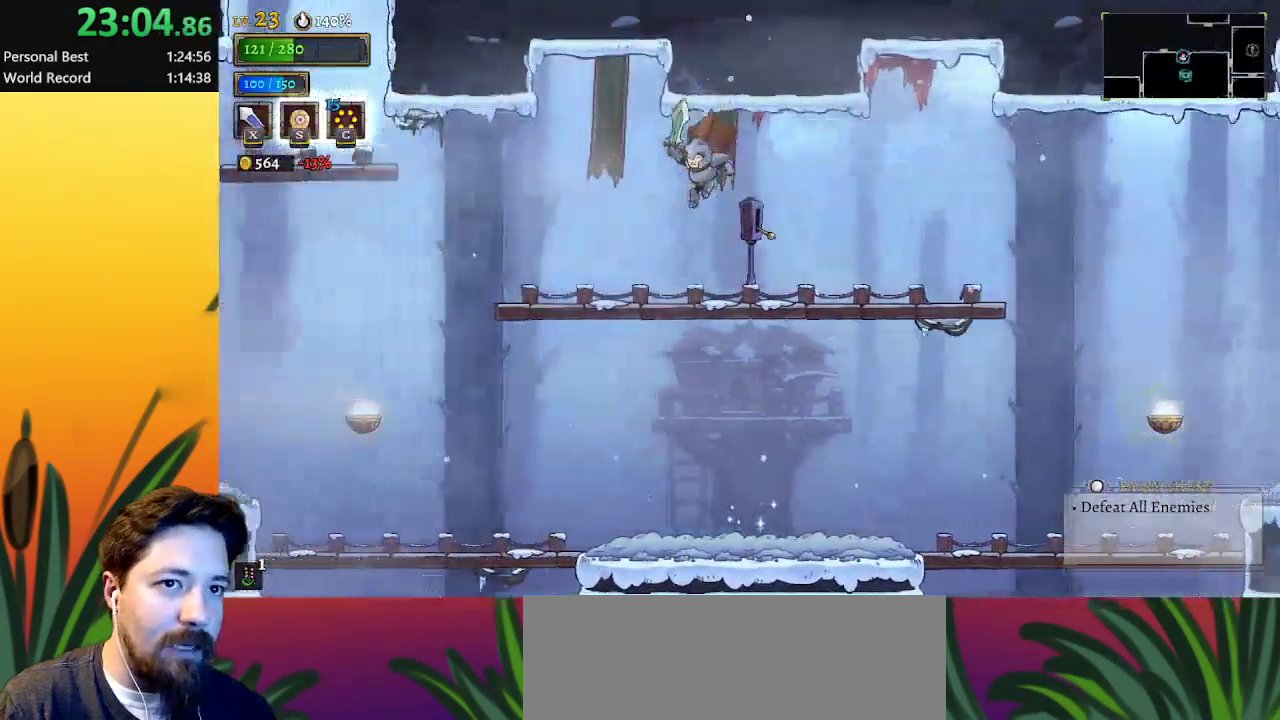
{"keys": ["left"], "events": [[367, "z", "down"], [450, "z", "up"]]}
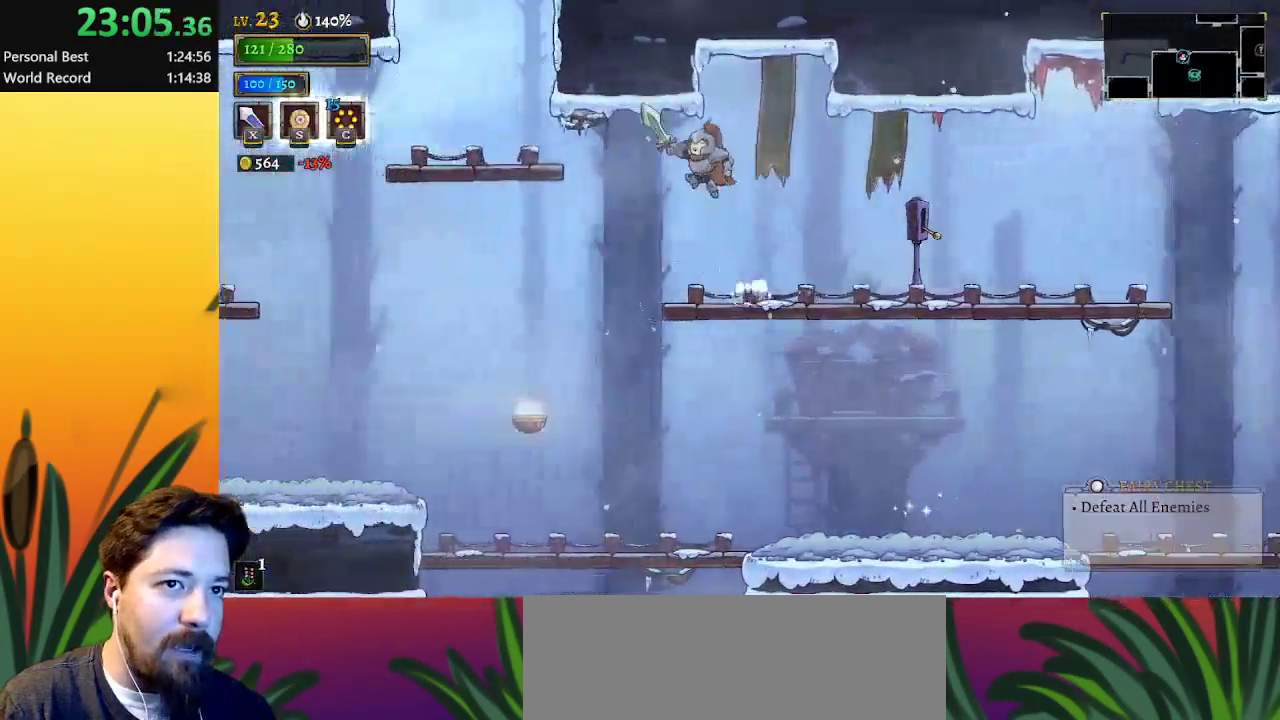
{"keys": ["z"], "events": [[50, "a", "down"], [183, "a", "up"], [383, "left", "up"], [433, "z", "down"]]}
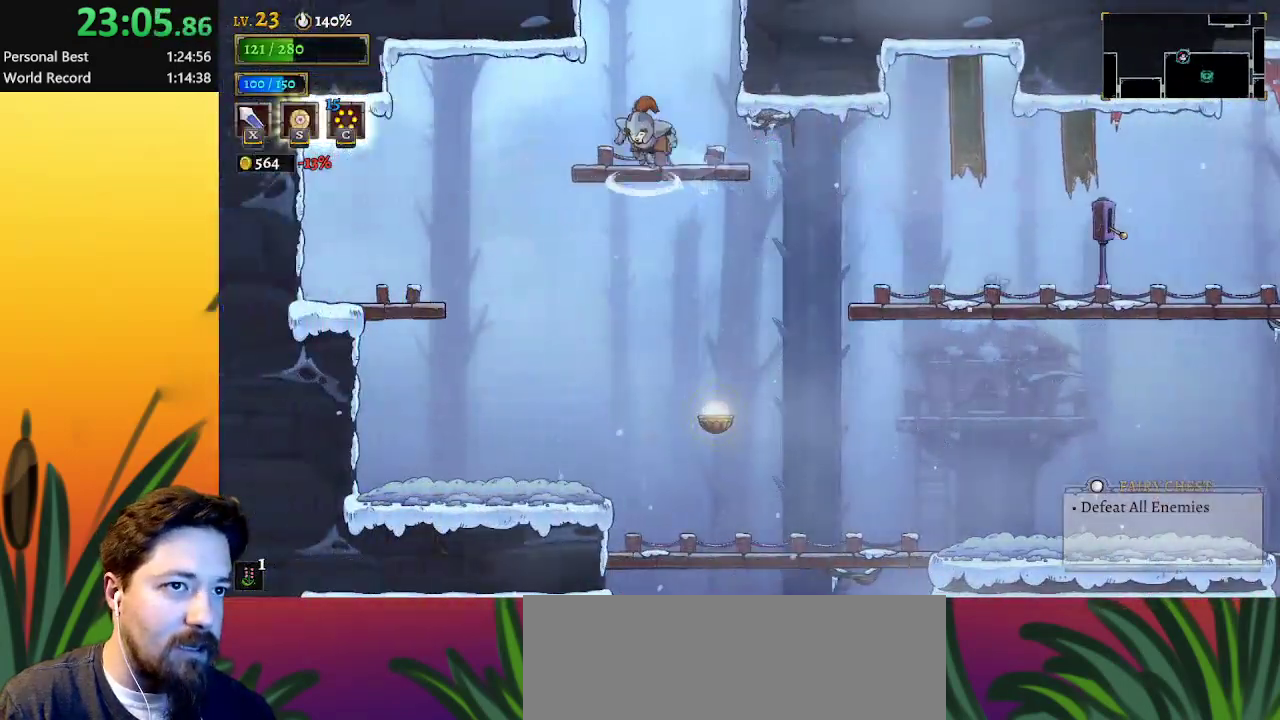
{"keys": ["z"], "events": [[67, "z", "up"], [117, "right", "down"], [200, "right", "up"], [383, "z", "down"]]}
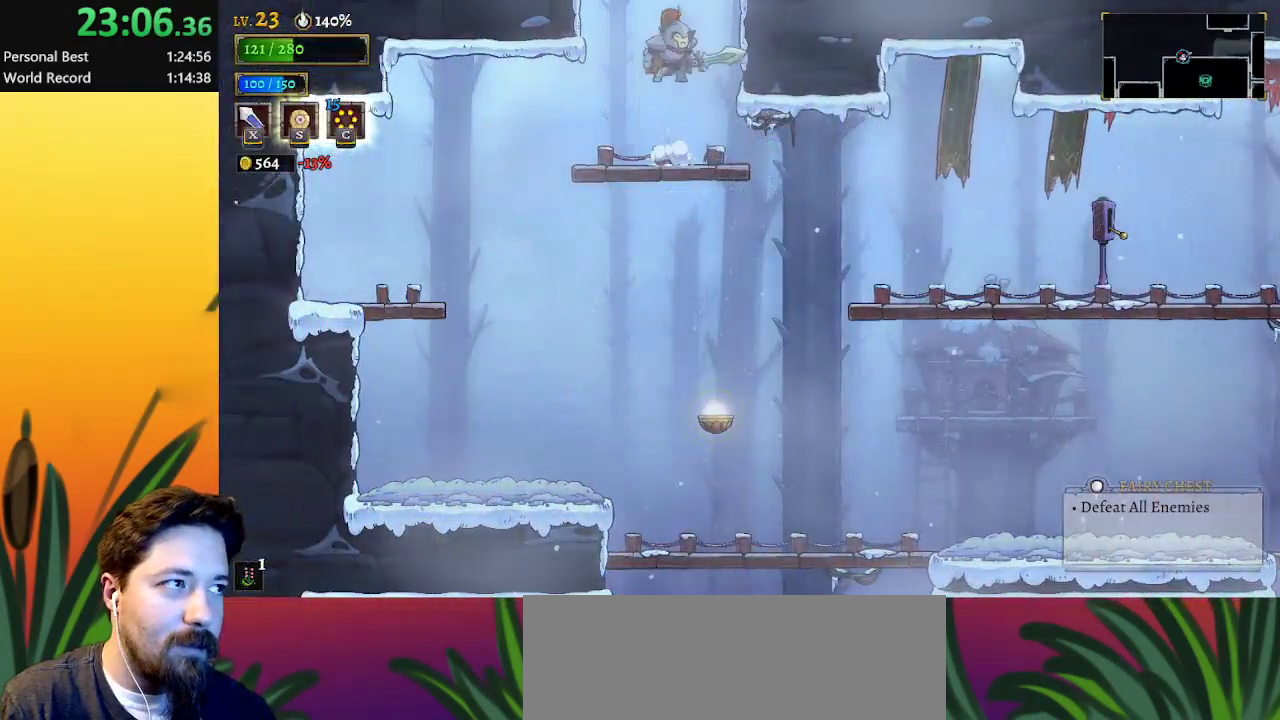
{"keys": [], "events": [[167, "z", "up"]]}
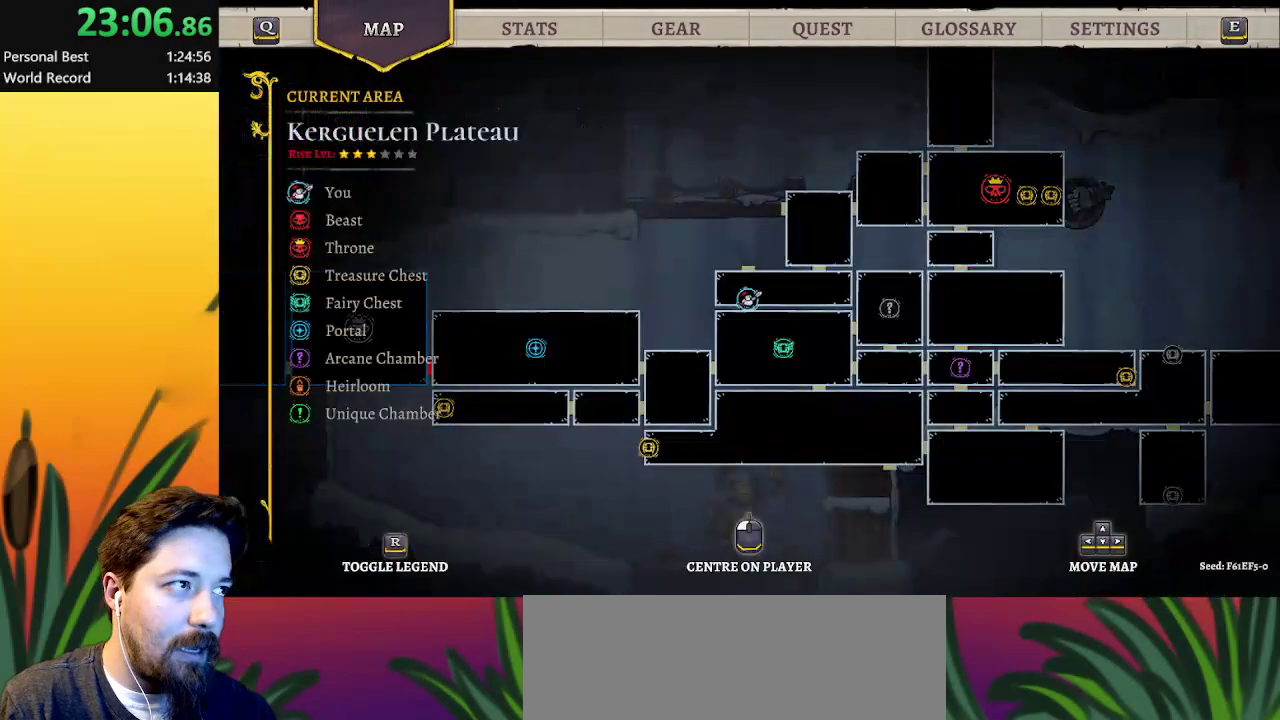
{"keys": ["right"], "events": [[367, "right", "down"]]}
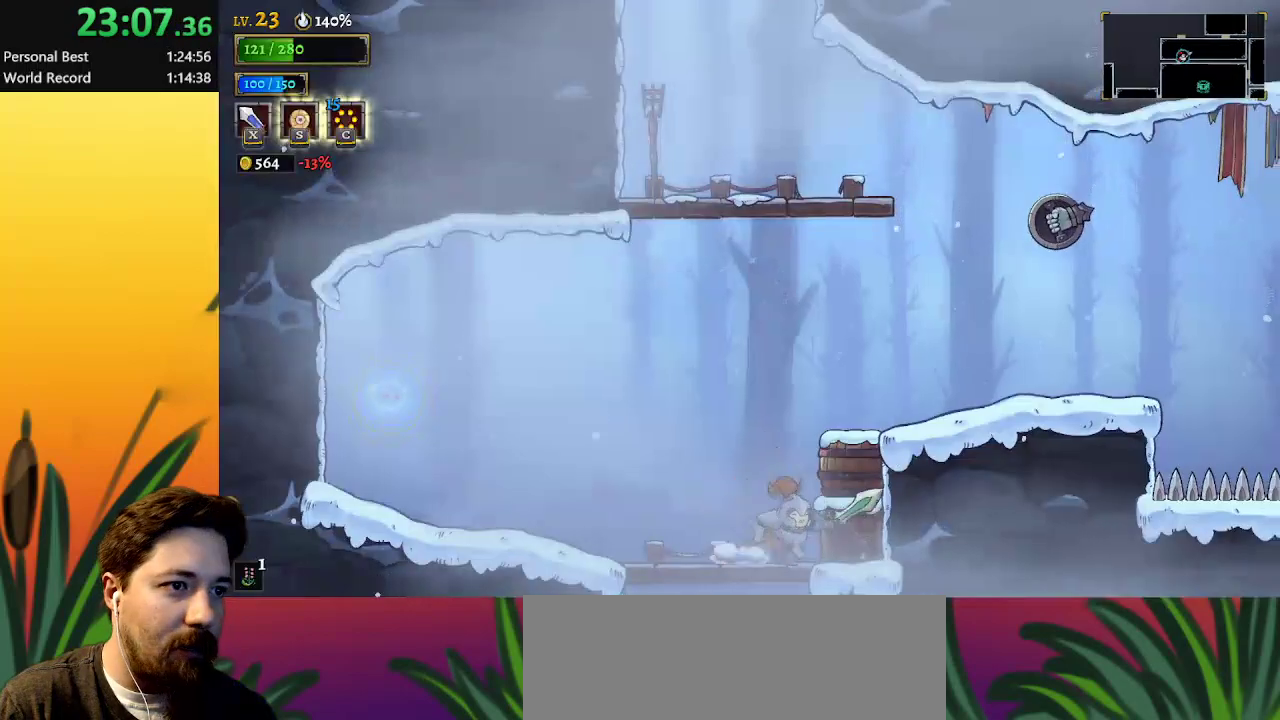
{"keys": ["z"], "events": [[67, "right", "up"], [67, "z", "down"], [433, "z", "up"], [483, "z", "down"]]}
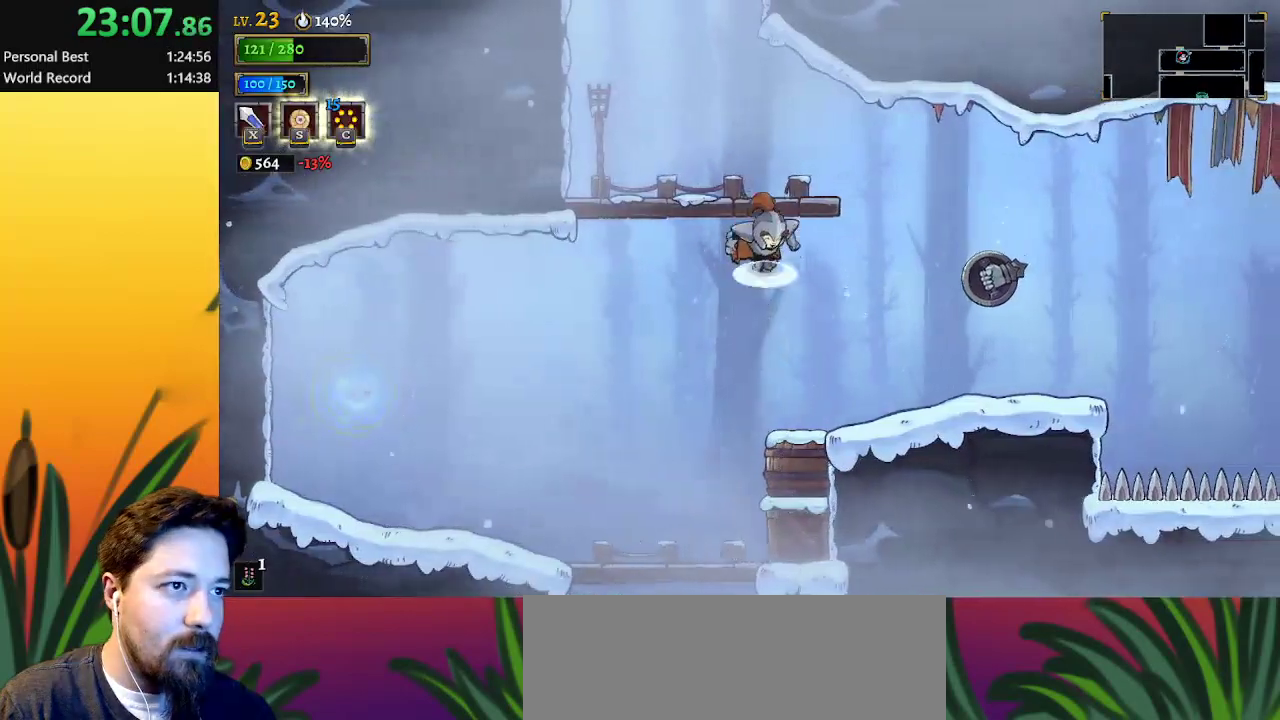
{"keys": [], "events": [[217, "left", "down"], [267, "z", "up"], [500, "left", "up"]]}
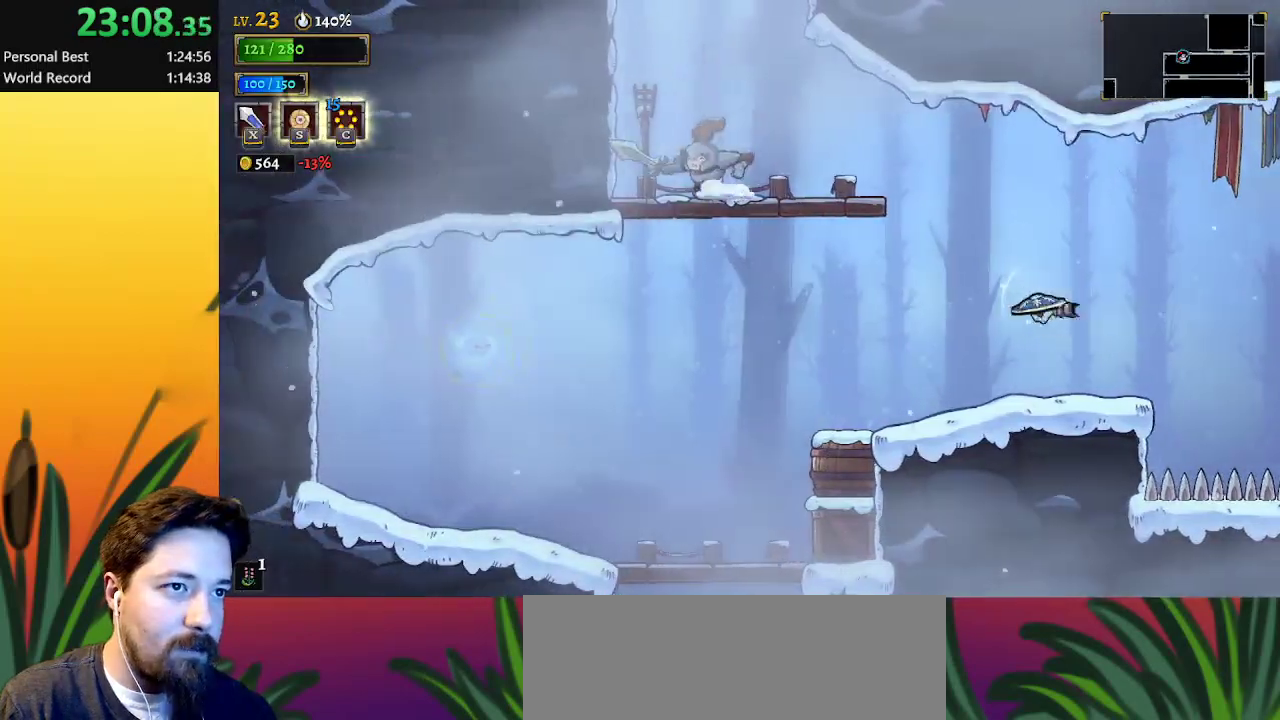
{"keys": [], "events": [[33, "z", "down"], [317, "z", "up"]]}
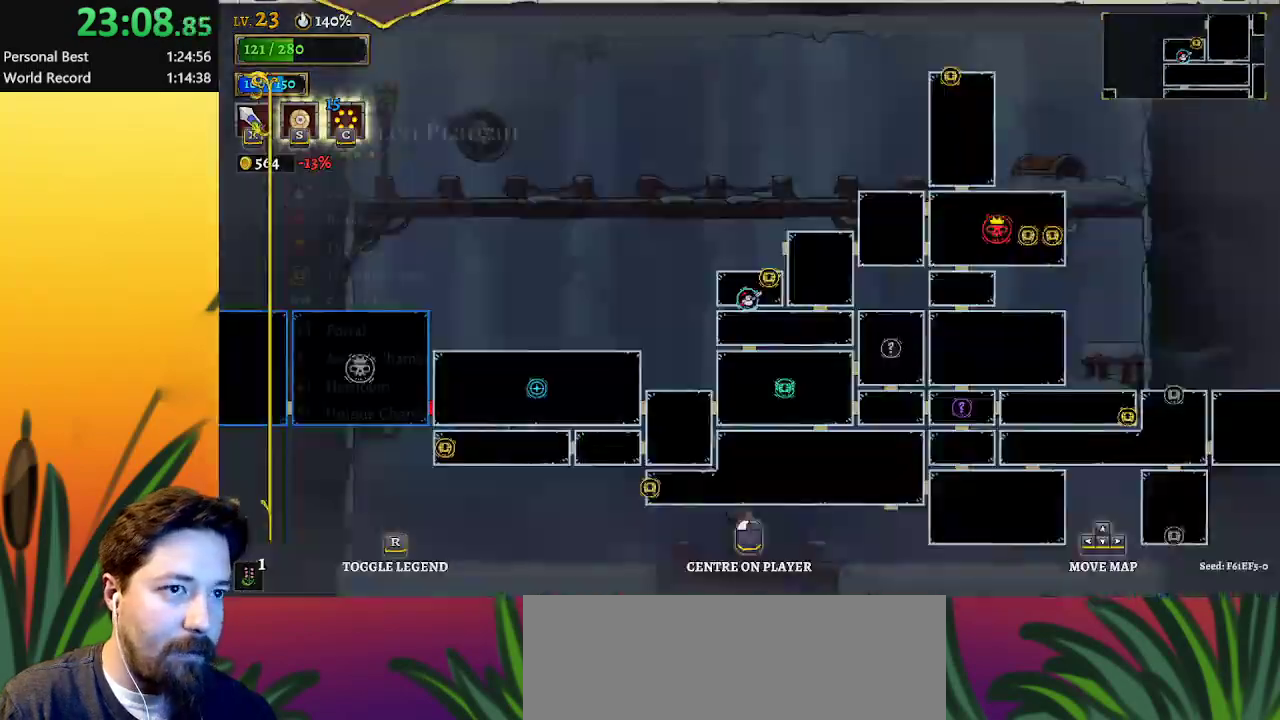
{"keys": [], "events": []}
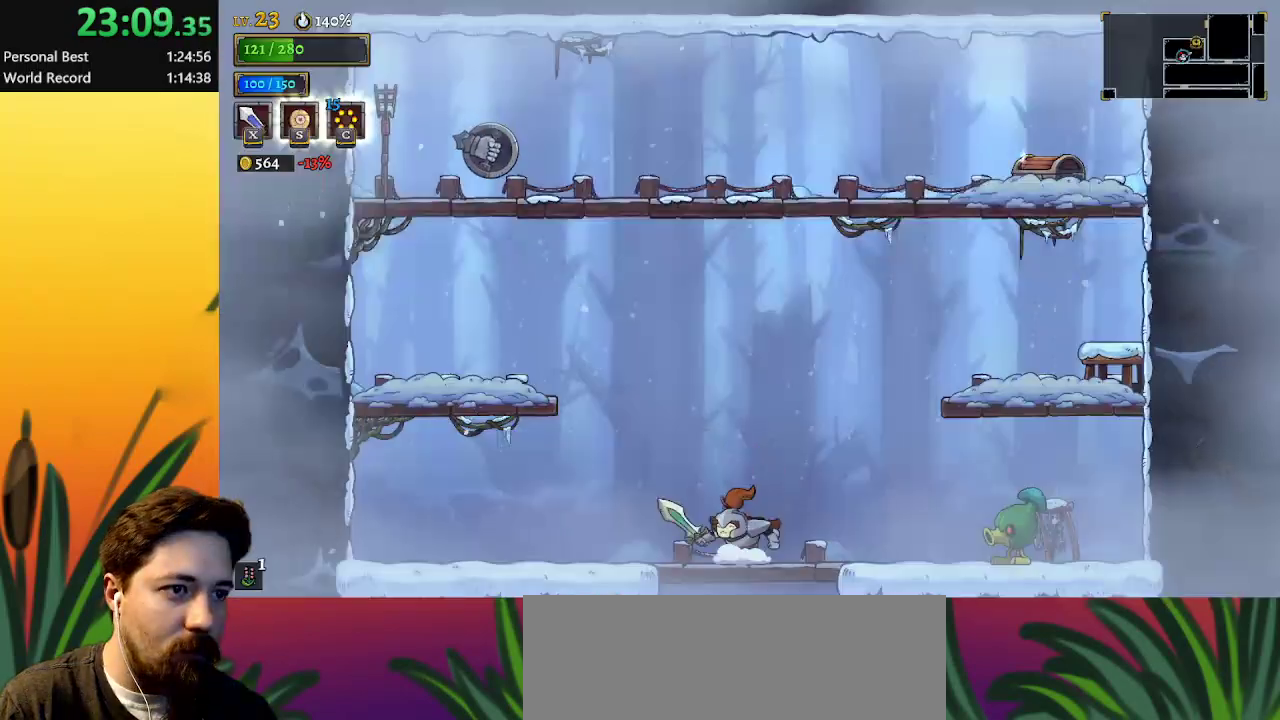
{"keys": ["right"], "events": [[133, "down", "down"], [367, "down", "up"], [500, "right", "down"]]}
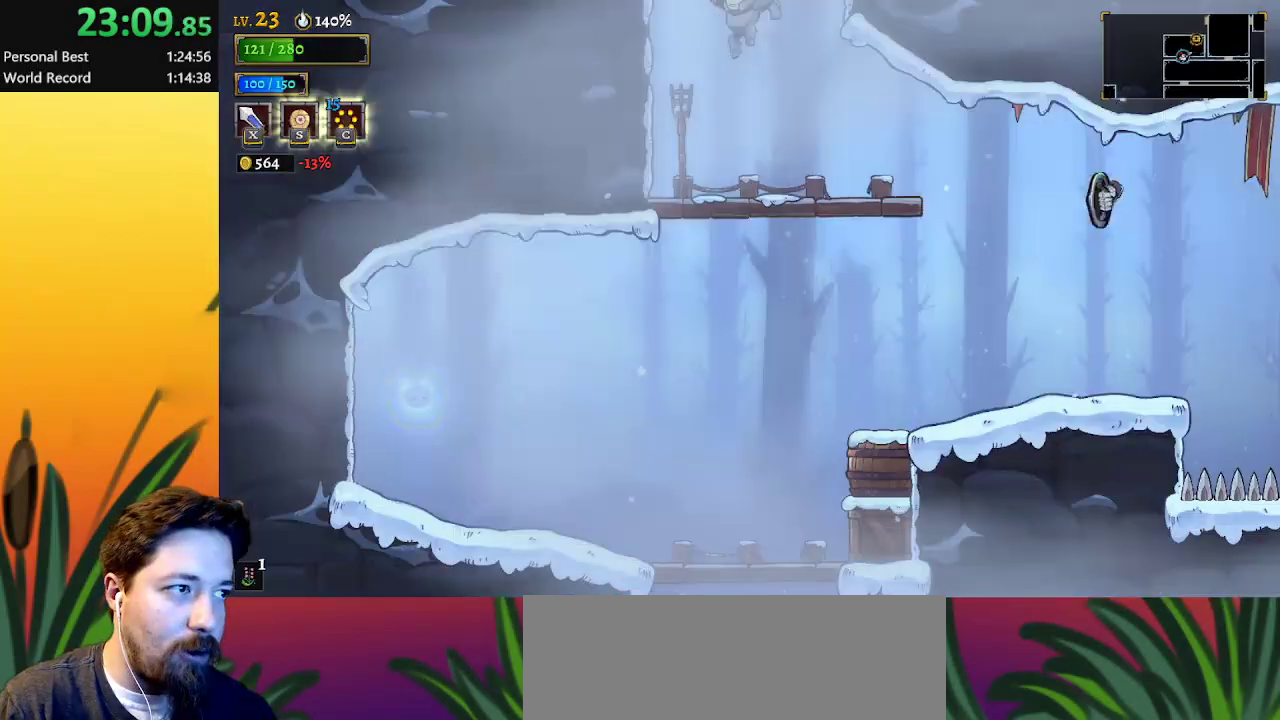
{"keys": ["down"], "events": [[150, "right", "up"], [483, "down", "down"]]}
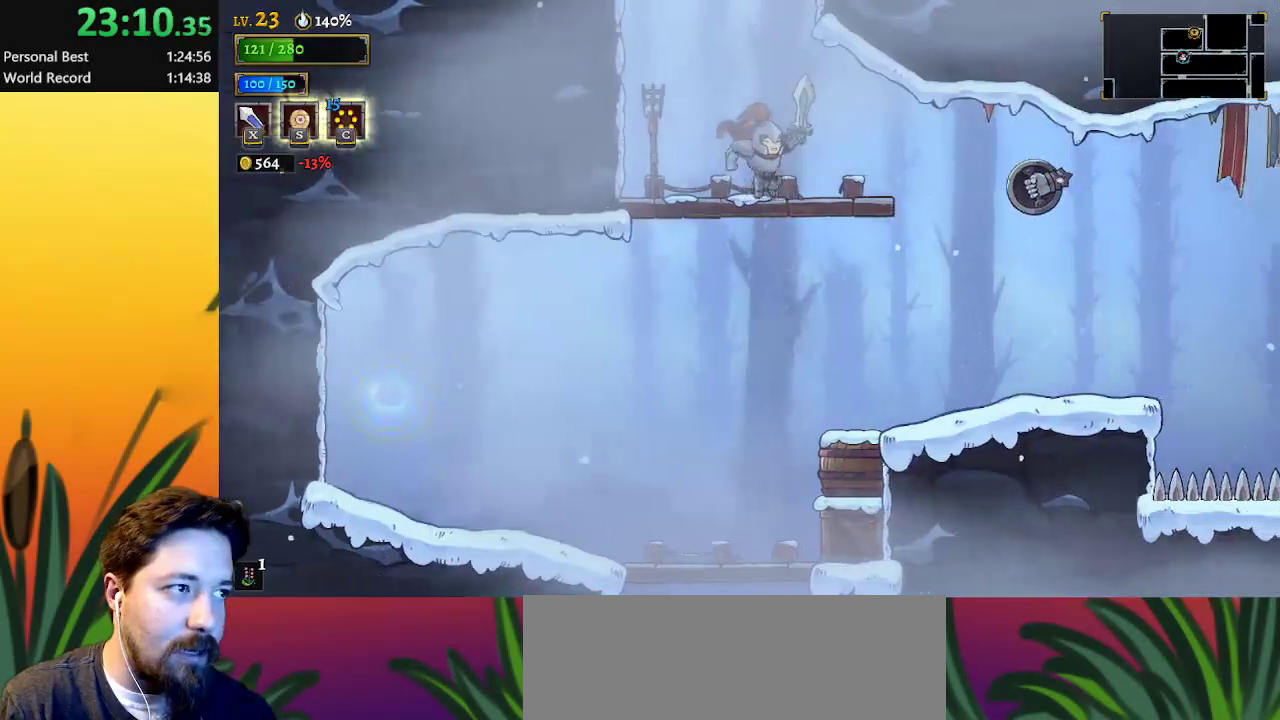
{"keys": ["right"], "events": [[117, "down", "up"], [117, "right", "down"]]}
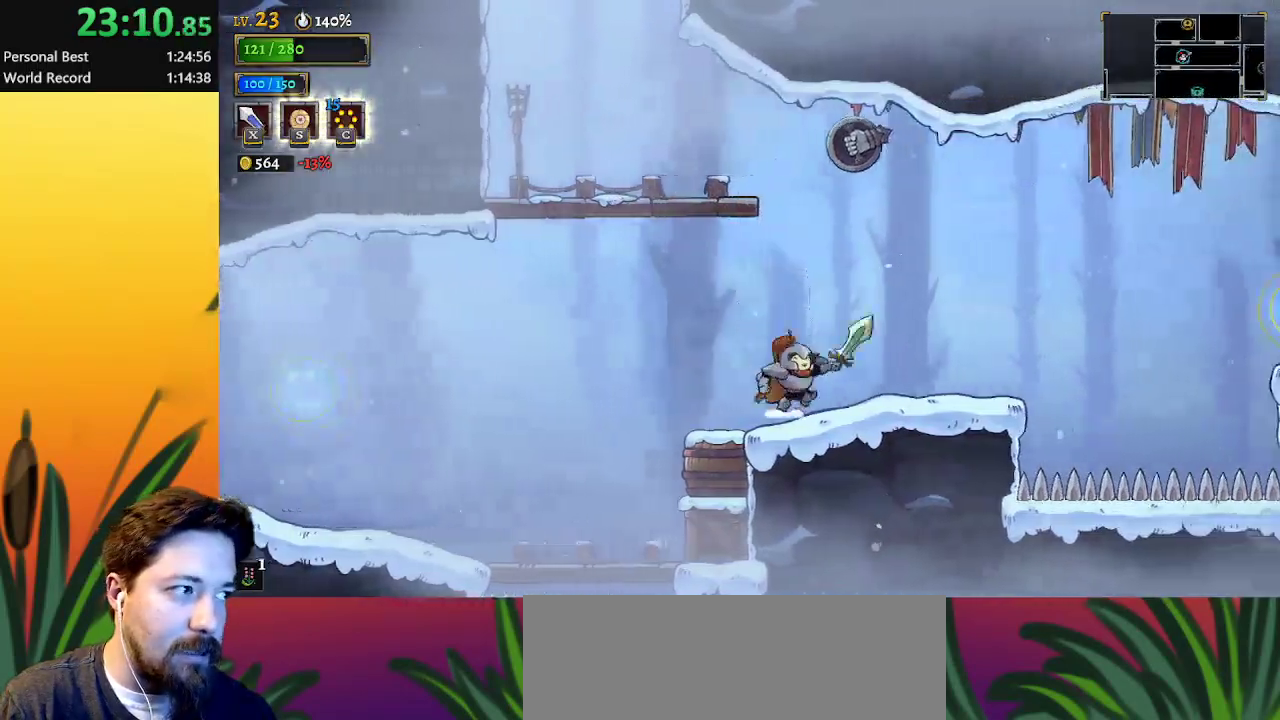
{"keys": ["right", "z"], "events": [[467, "z", "down"]]}
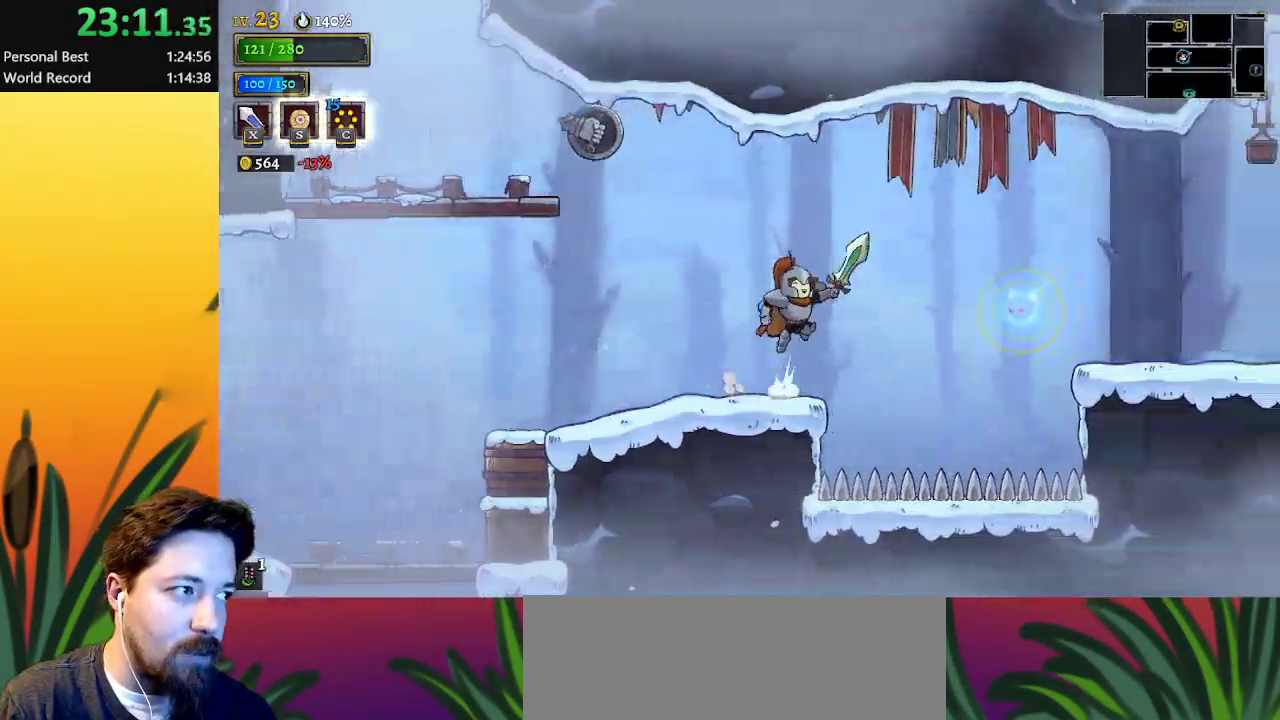
{"keys": ["right"], "events": [[233, "d", "down"], [283, "z", "up"], [433, "d", "up"]]}
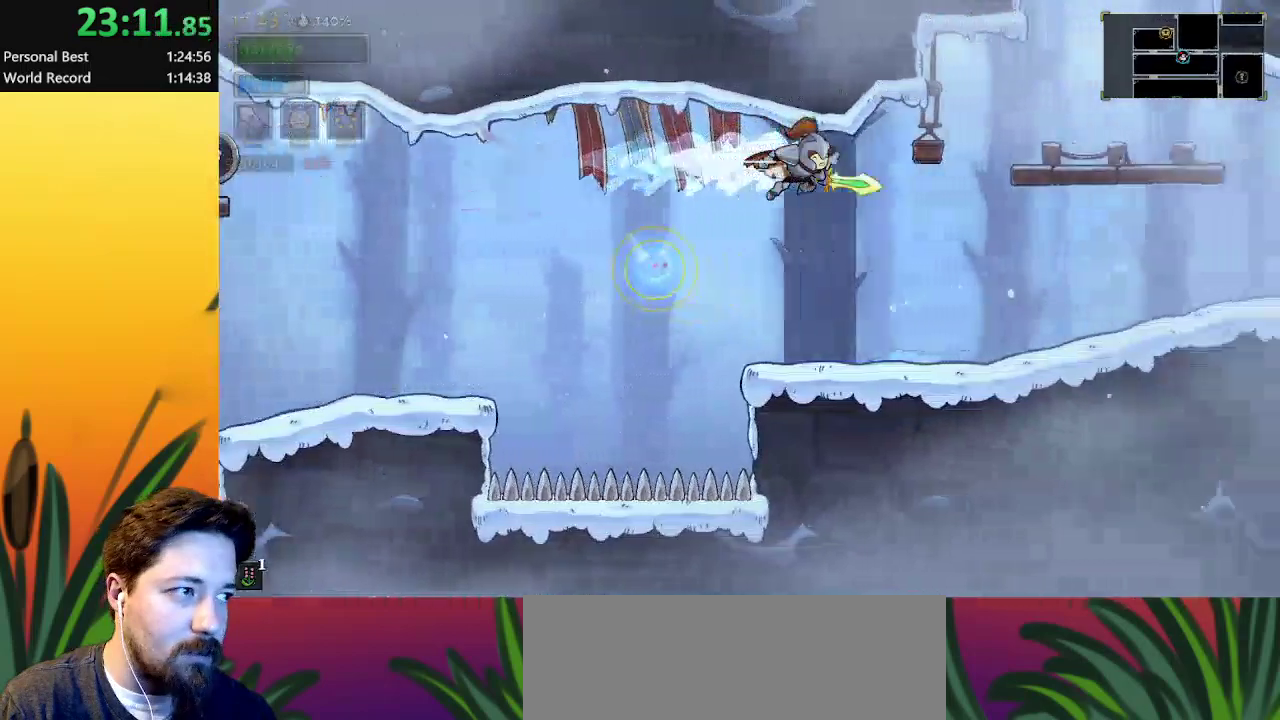
{"keys": ["right"], "events": []}
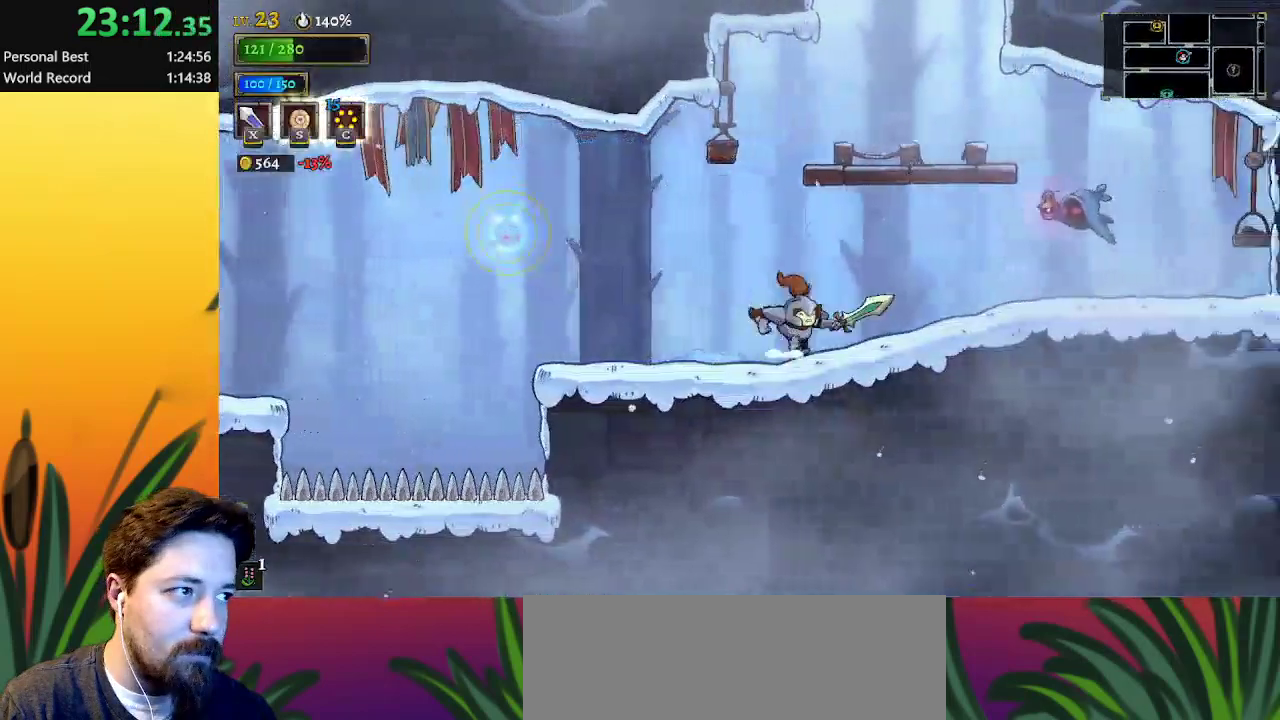
{"keys": ["z"], "events": [[83, "z", "down"], [267, "right", "up"], [450, "z", "up"], [500, "z", "down"]]}
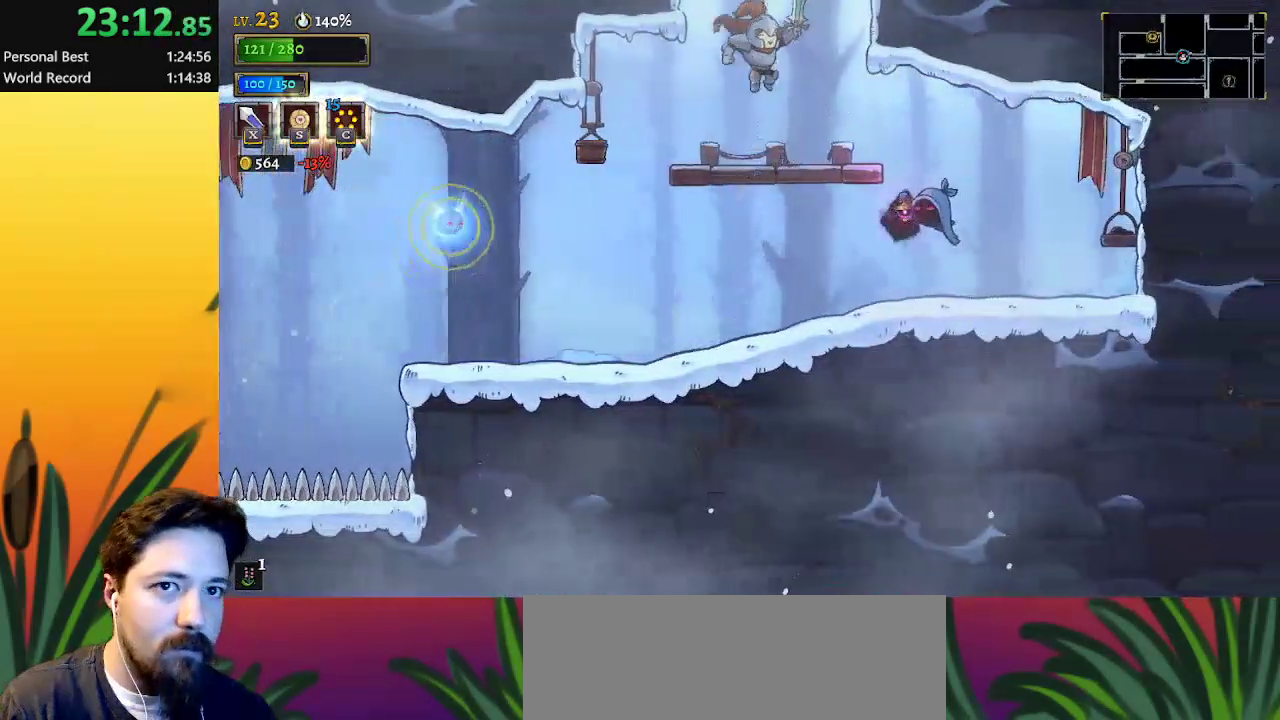
{"keys": [], "events": [[417, "z", "up"]]}
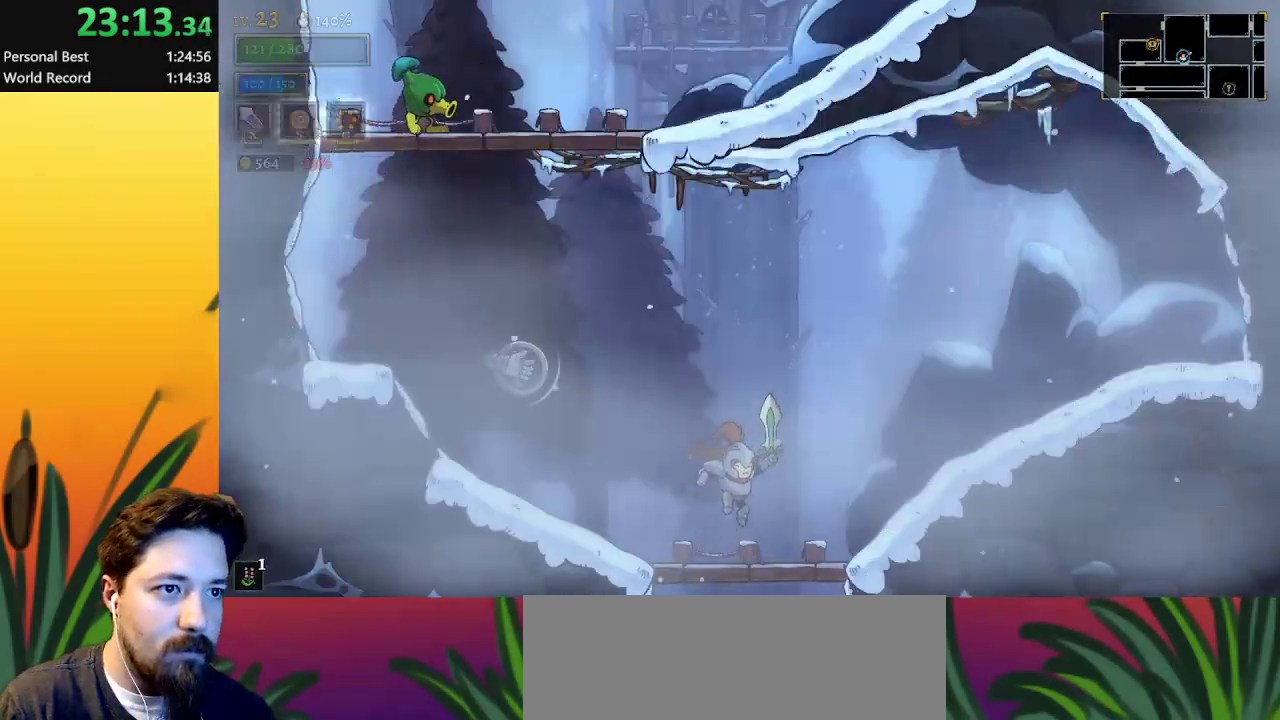
{"keys": [], "events": []}
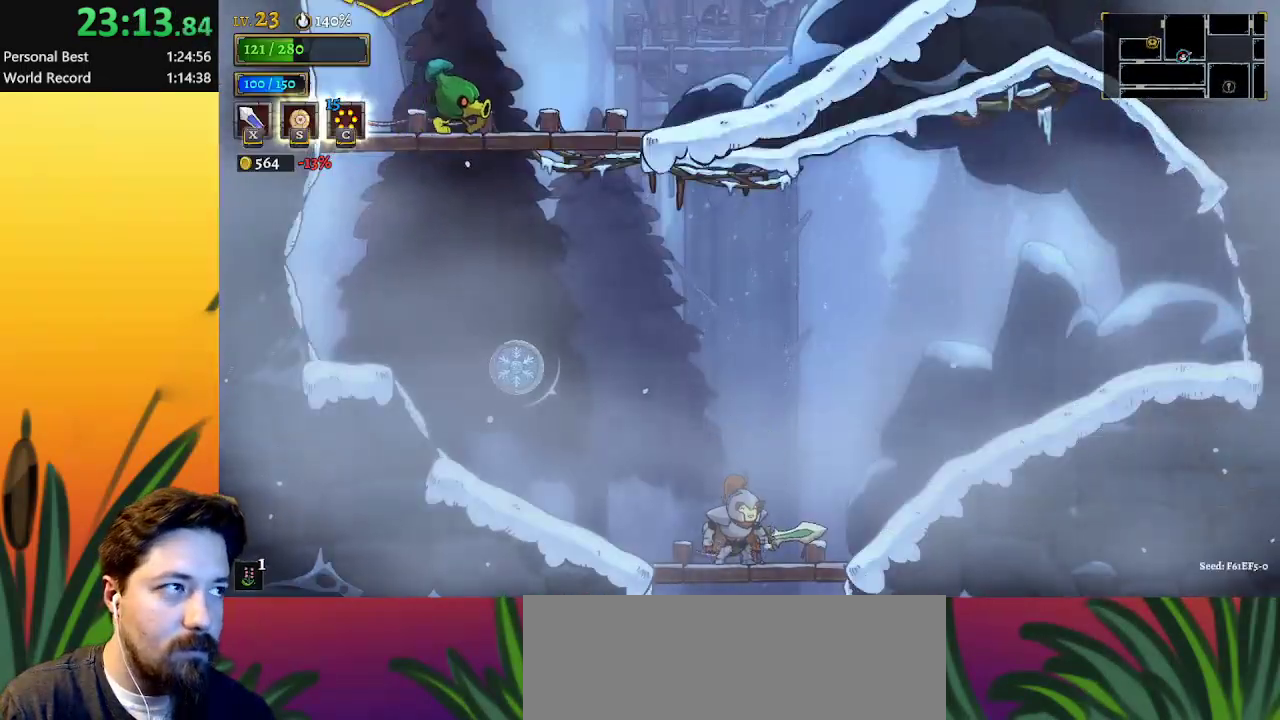
{"keys": [], "events": []}
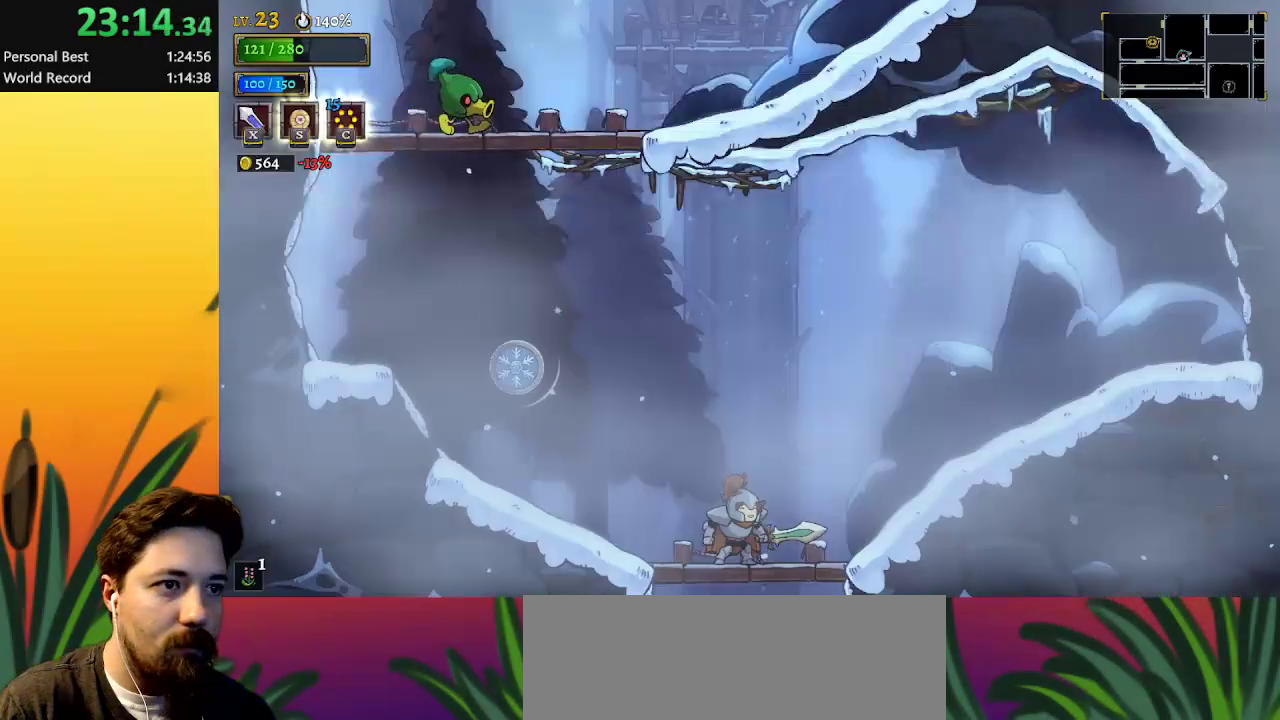
{"keys": ["right"], "events": [[50, "right", "down"], [233, "d", "down"], [417, "d", "up"]]}
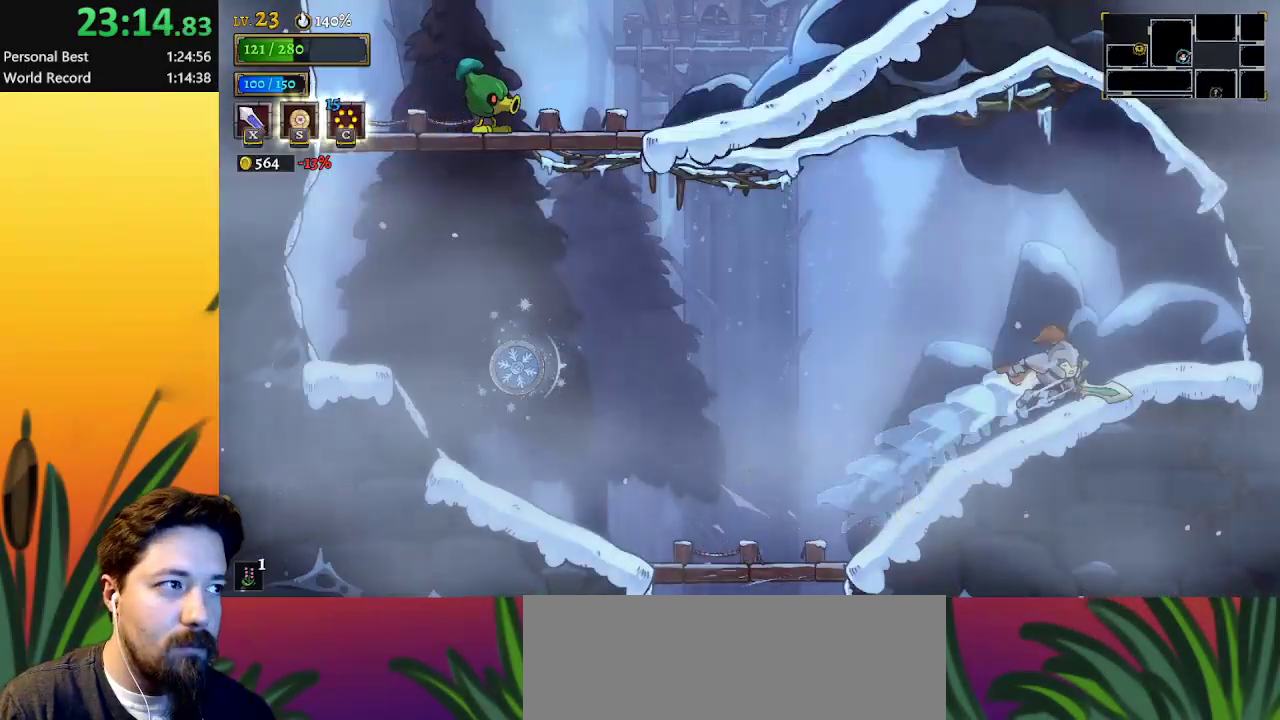
{"keys": ["left"], "events": [[150, "right", "up"], [450, "left", "down"]]}